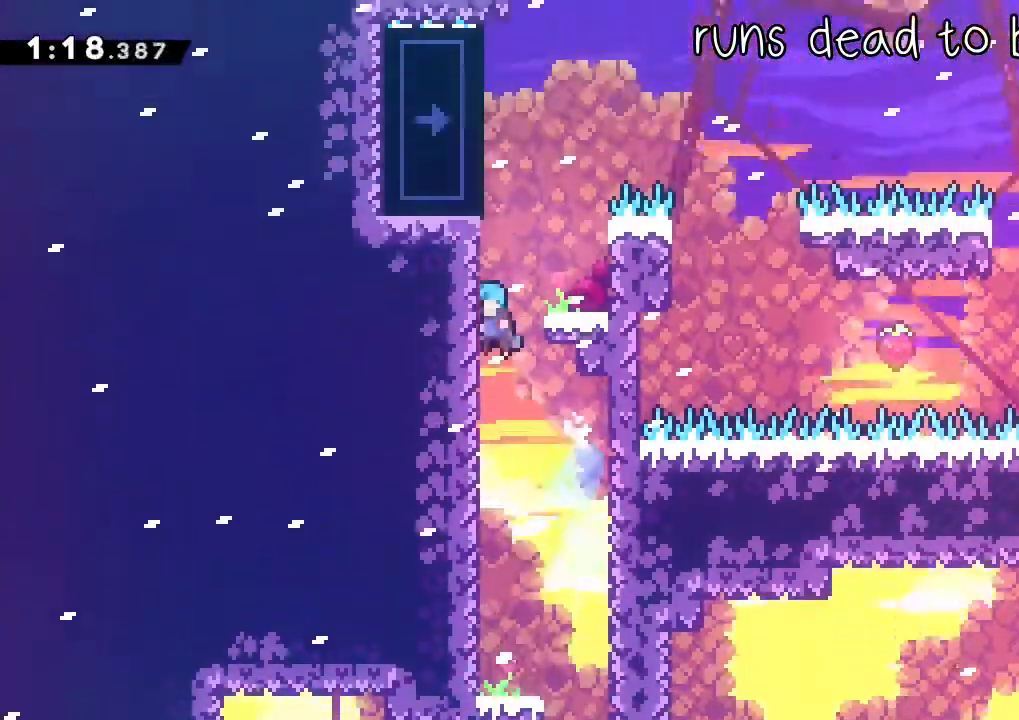
Gameplay with a controller (Xbox layout); each line is a JSON object with the inputs held at the frame after it (dt_ms = milliseconds from this image to that frame). "events" lists button and stick changes between this image and that frame as [ms after this image, input, new state], when the widget could be followed in between. Not read: L3 R3.
{"dt_ms": 500, "buttons": [], "left_stick": "right", "right_stick": "center", "events": [[67, "left_stick", "left"], [233, "A", "up"], [450, "R2", "up"], [450, "left_stick", "right"]]}
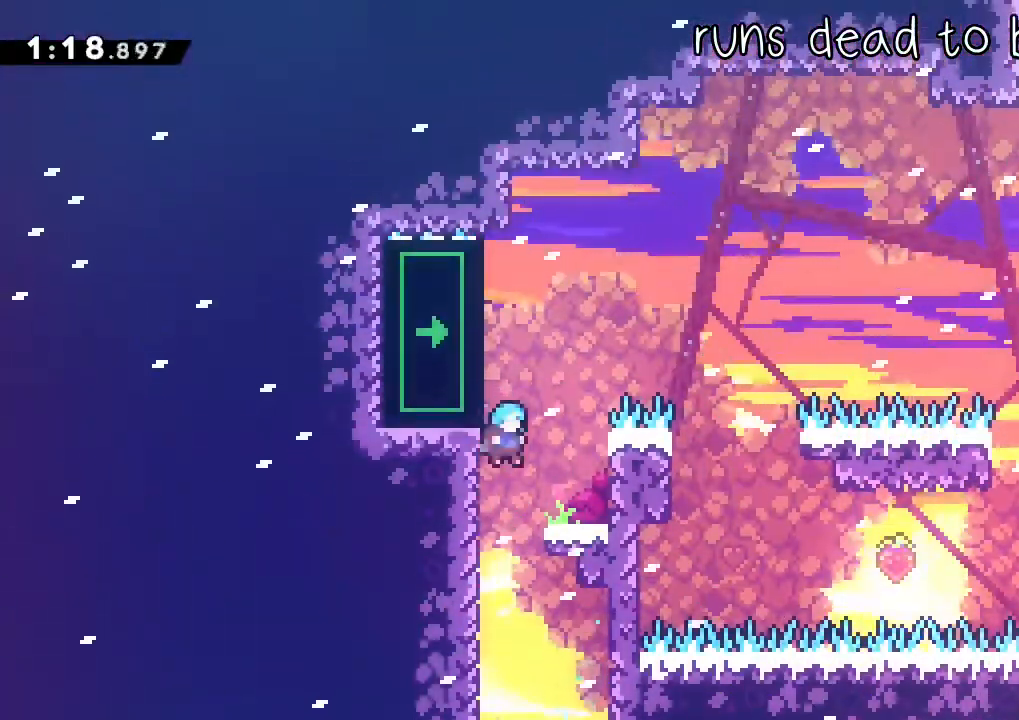
{"dt_ms": 500, "buttons": ["R2"], "left_stick": "left", "right_stick": "center"}
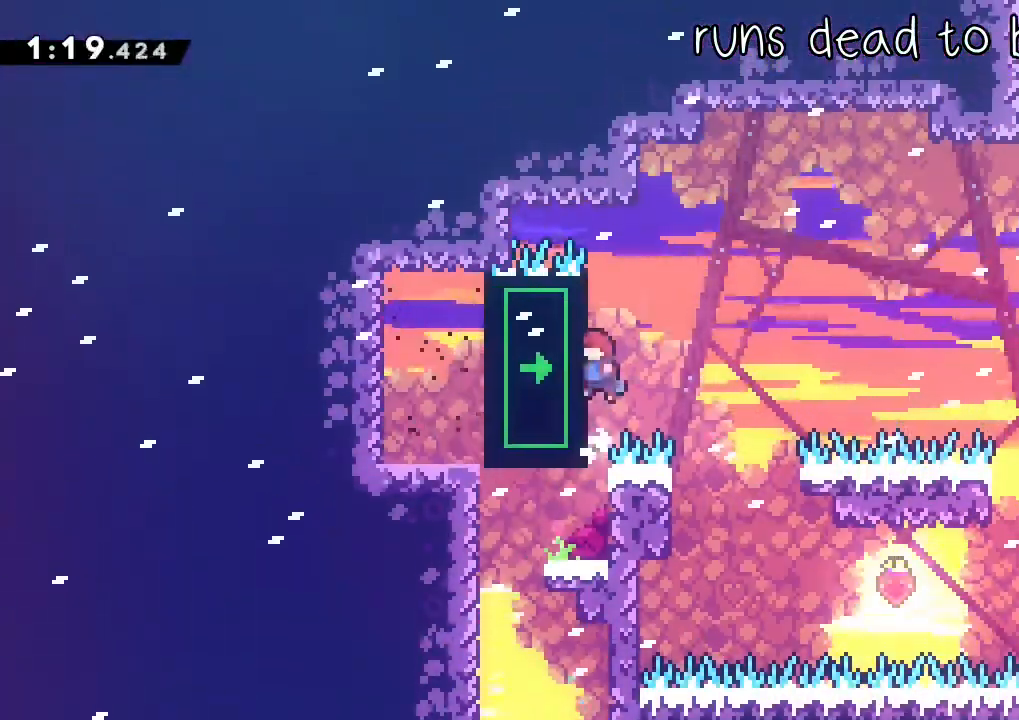
{"dt_ms": 500, "buttons": ["A", "R2"], "left_stick": "up-right", "right_stick": "center", "events": [[50, "A", "down"], [167, "A", "up"], [167, "left_stick", "up-right"], [233, "A", "down"]]}
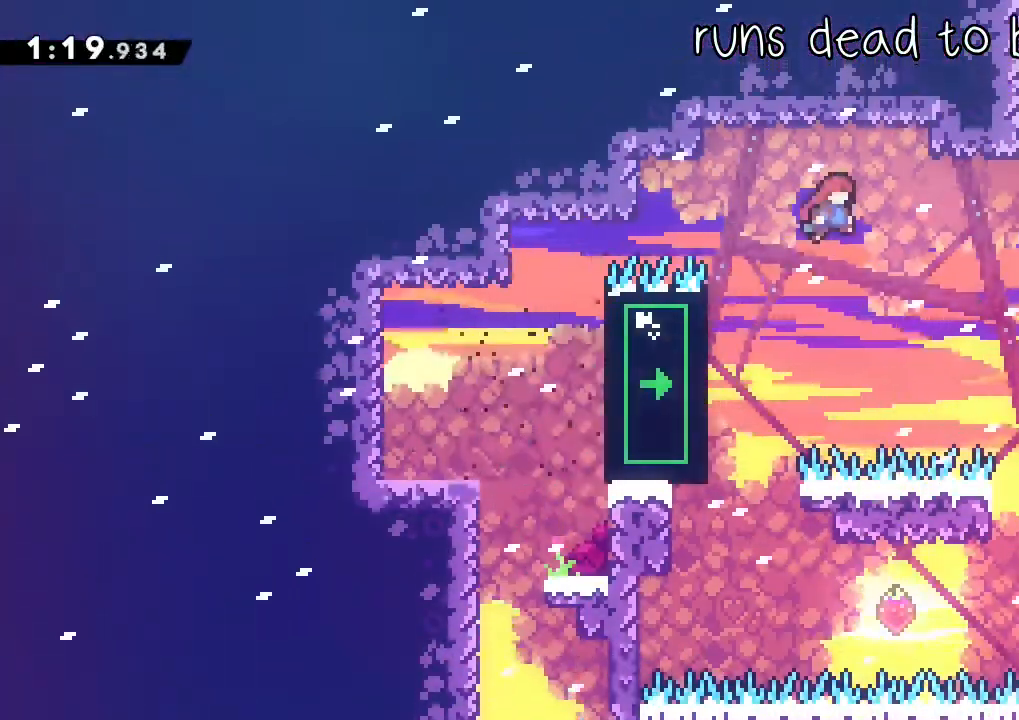
{"dt_ms": 500, "buttons": ["L2", "R2"], "left_stick": "up-right", "right_stick": "center", "events": [[217, "A", "up"], [233, "Y", "down"], [433, "L2", "down"], [467, "Y", "up"]]}
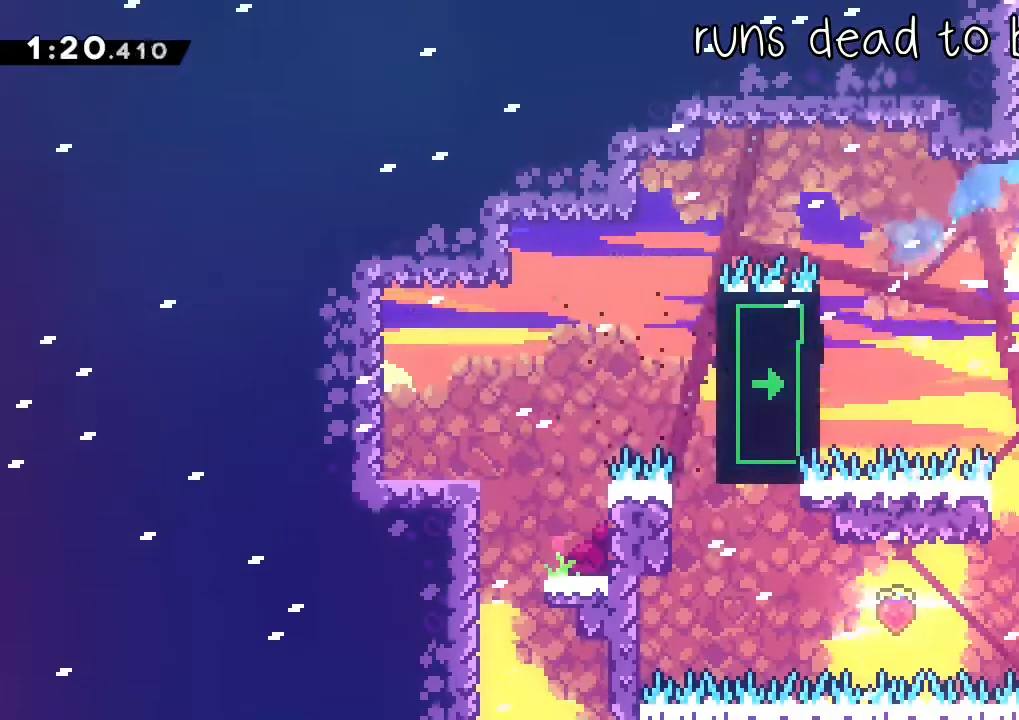
{"dt_ms": 1000, "buttons": ["A", "R2"], "left_stick": "right", "right_stick": "center"}
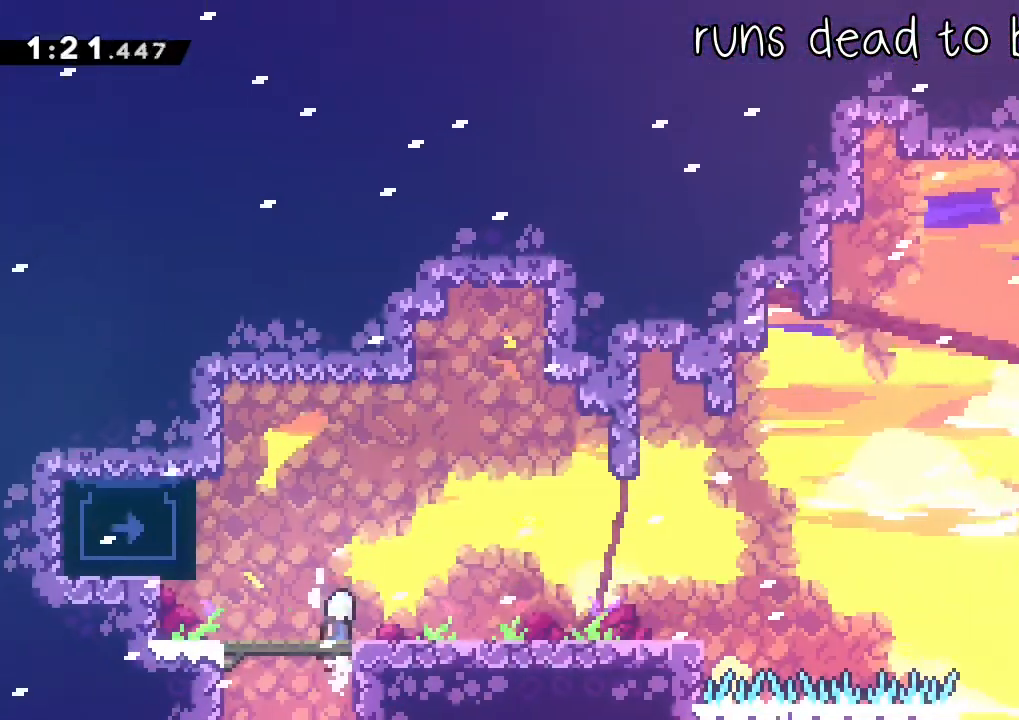
{"dt_ms": 500, "buttons": ["X", "R2"], "left_stick": "down-right", "right_stick": "center", "events": [[133, "left_stick", "down-right"], [167, "A", "up"], [167, "X", "down"], [367, "A", "down"], [367, "X", "up"], [433, "A", "up"], [433, "X", "down"]]}
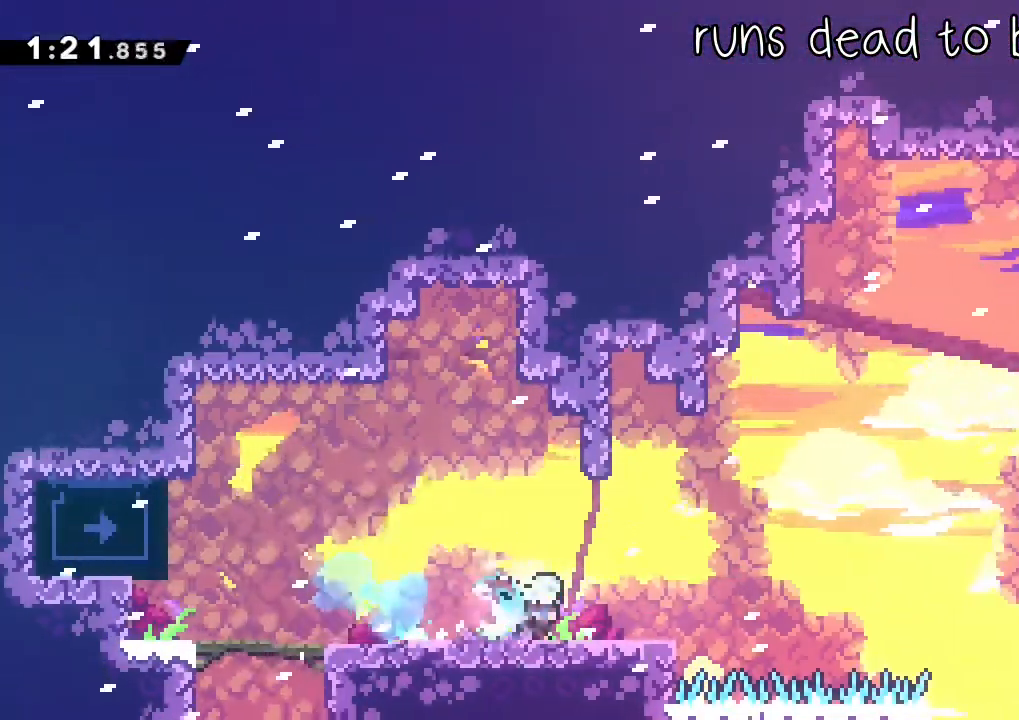
{"dt_ms": 500, "buttons": ["L1"], "left_stick": "right", "right_stick": "center"}
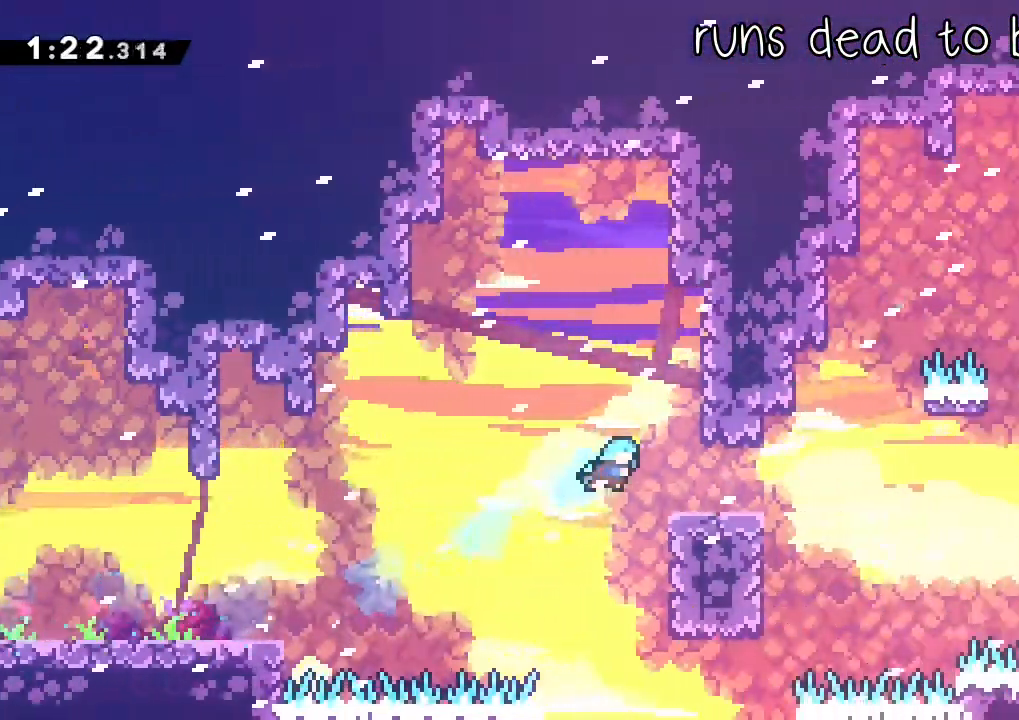
{"dt_ms": 500, "buttons": ["A", "L1"], "left_stick": "right", "right_stick": "center", "events": [[83, "left_stick", "center"], [183, "X", "down"], [183, "left_stick", "down-right"], [383, "A", "down"], [383, "X", "up"], [450, "left_stick", "right"]]}
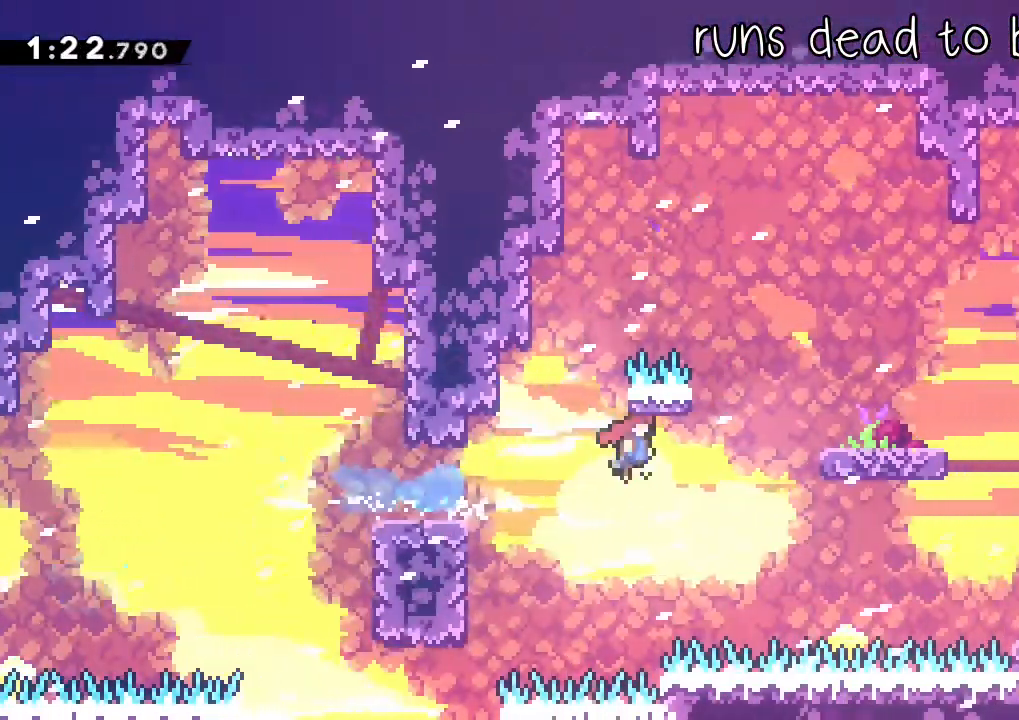
{"dt_ms": 500, "buttons": ["L1", "R1"], "left_stick": "down-right", "right_stick": "center", "events": [[217, "X", "down"], [233, "A", "up"], [367, "X", "up"], [367, "left_stick", "down-right"], [450, "R1", "down"]]}
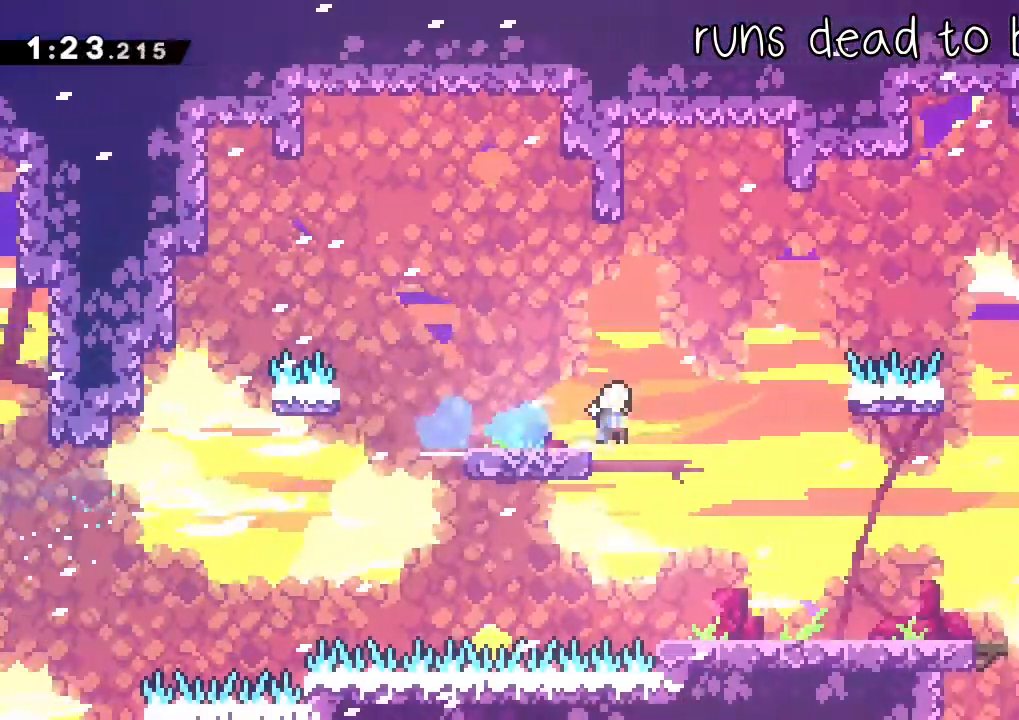
{"dt_ms": 1000, "buttons": ["A", "L1", "R2"], "left_stick": "right", "right_stick": "center"}
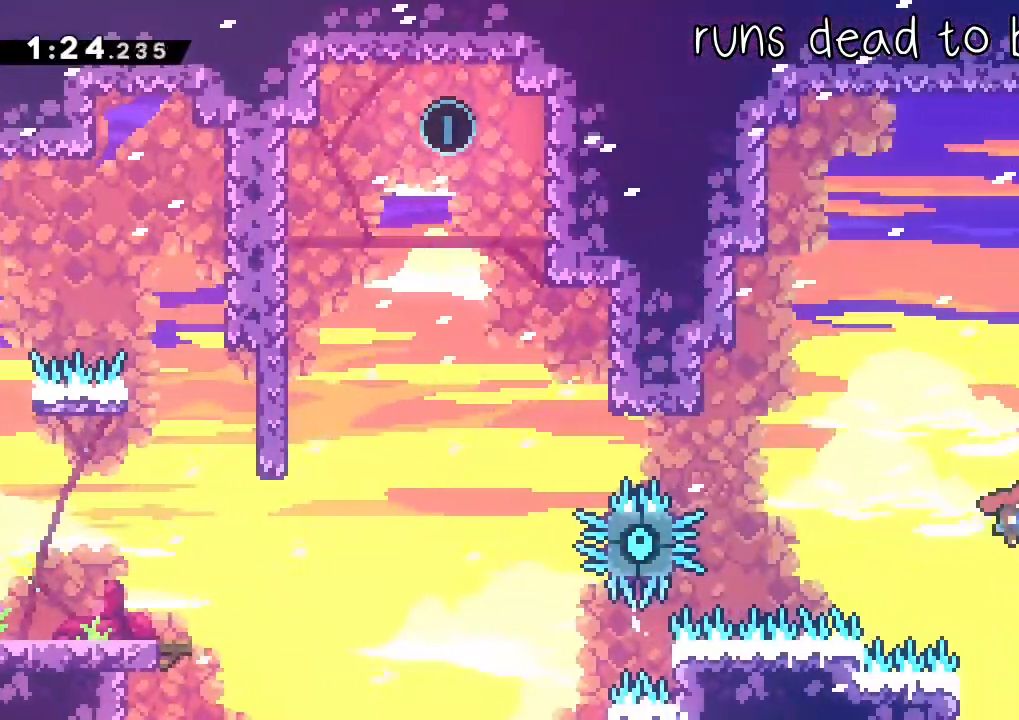
{"dt_ms": 500, "buttons": ["A", "R2"], "left_stick": "center", "right_stick": "center", "events": [[150, "L1", "up"], [217, "A", "up"], [300, "A", "down"], [300, "left_stick", "center"], [433, "A", "up"], [467, "A", "down"]]}
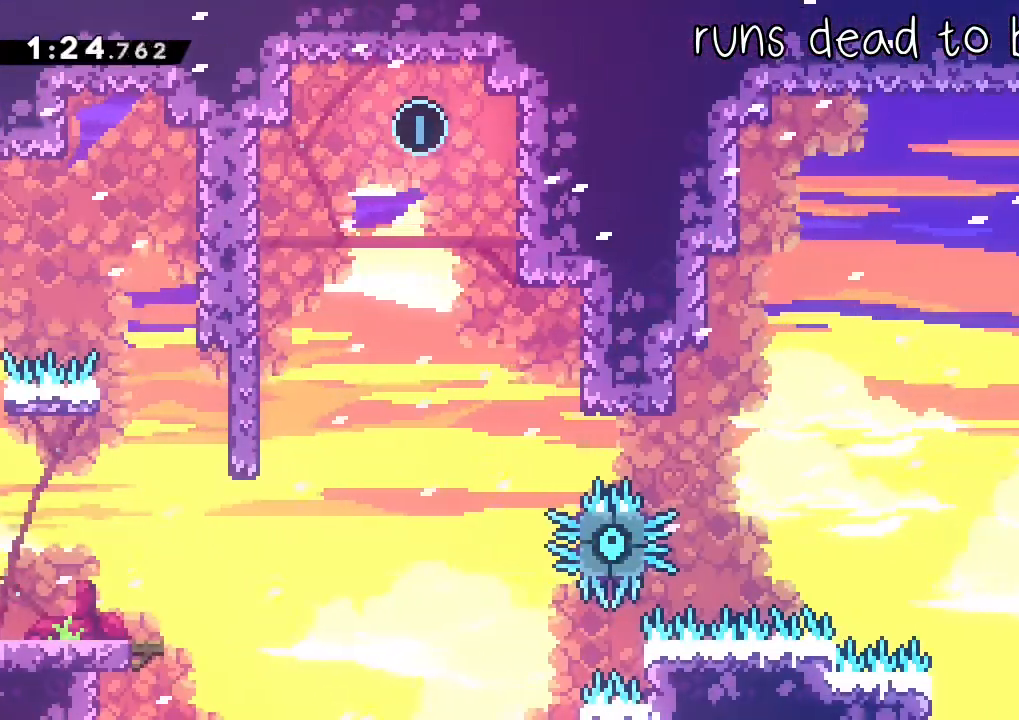
{"dt_ms": 500, "buttons": ["X"], "left_stick": "up", "right_stick": "center", "events": [[117, "A", "up"], [133, "R2", "up"], [150, "left_stick", "up"], [167, "A", "down"], [367, "X", "down"], [400, "A", "up"]]}
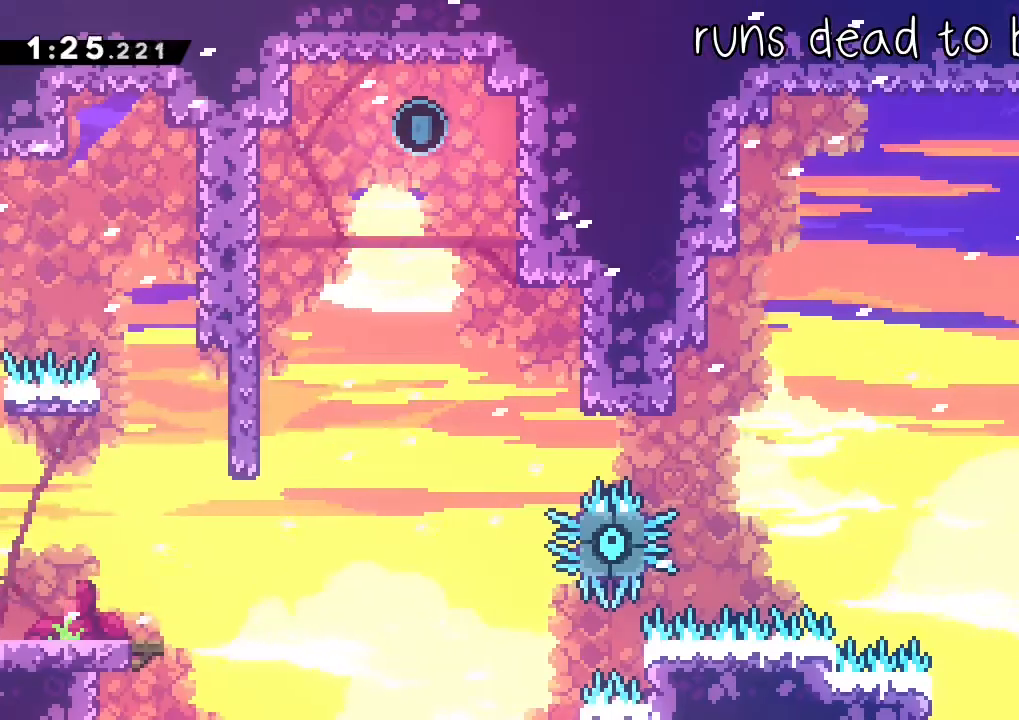
{"dt_ms": 500, "buttons": ["A", "R2"], "left_stick": "up-left", "right_stick": "center", "events": [[133, "A", "down"], [133, "X", "up"], [200, "left_stick", "up-left"], [333, "A", "up"], [350, "R2", "down"], [383, "A", "down"]]}
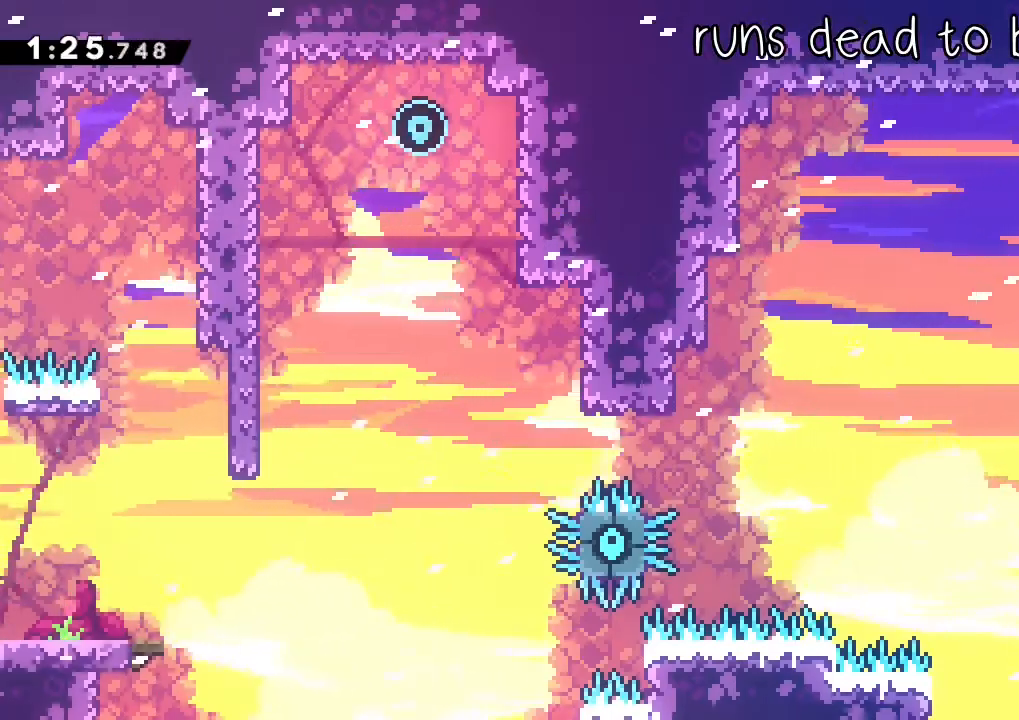
{"dt_ms": 500, "buttons": ["L1", "R2"], "left_stick": "center", "right_stick": "center", "events": [[83, "A", "up"], [117, "left_stick", "center"], [133, "L1", "down"]]}
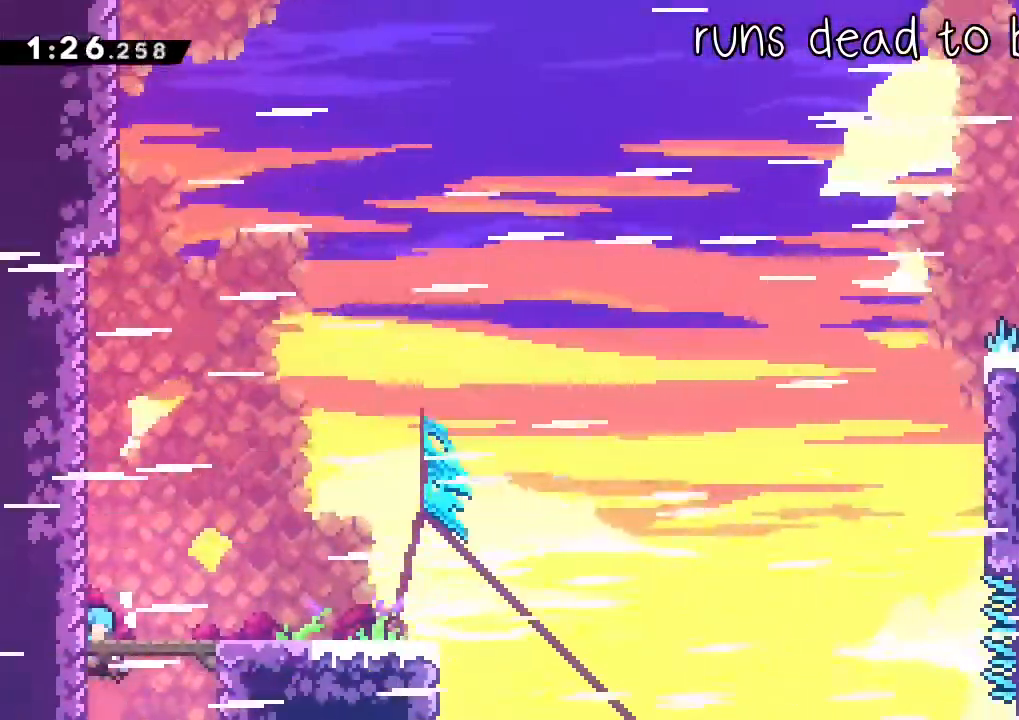
{"dt_ms": 500, "buttons": ["L1"], "left_stick": "down-right", "right_stick": "center", "events": [[183, "A", "down"], [250, "A", "up"], [250, "R2", "up"], [317, "left_stick", "down-right"], [367, "X", "down"], [450, "A", "down"], [483, "A", "up"], [483, "X", "up"]]}
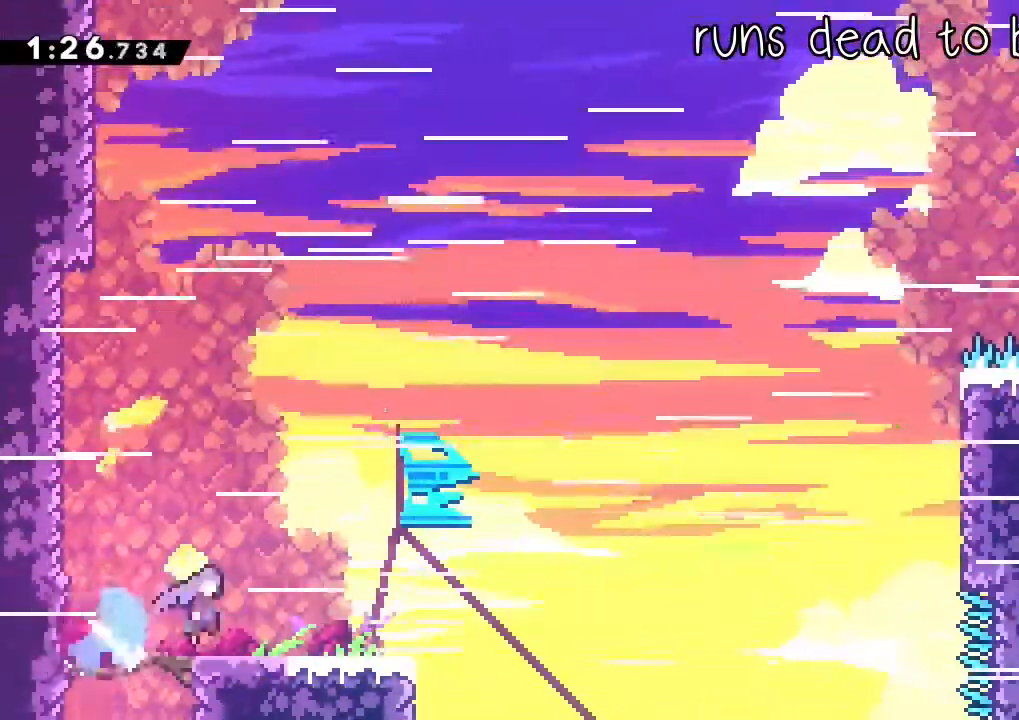
{"dt_ms": 500, "buttons": ["A"], "left_stick": "right", "right_stick": "center", "events": [[133, "A", "down"], [200, "left_stick", "right"], [467, "L1", "up"]]}
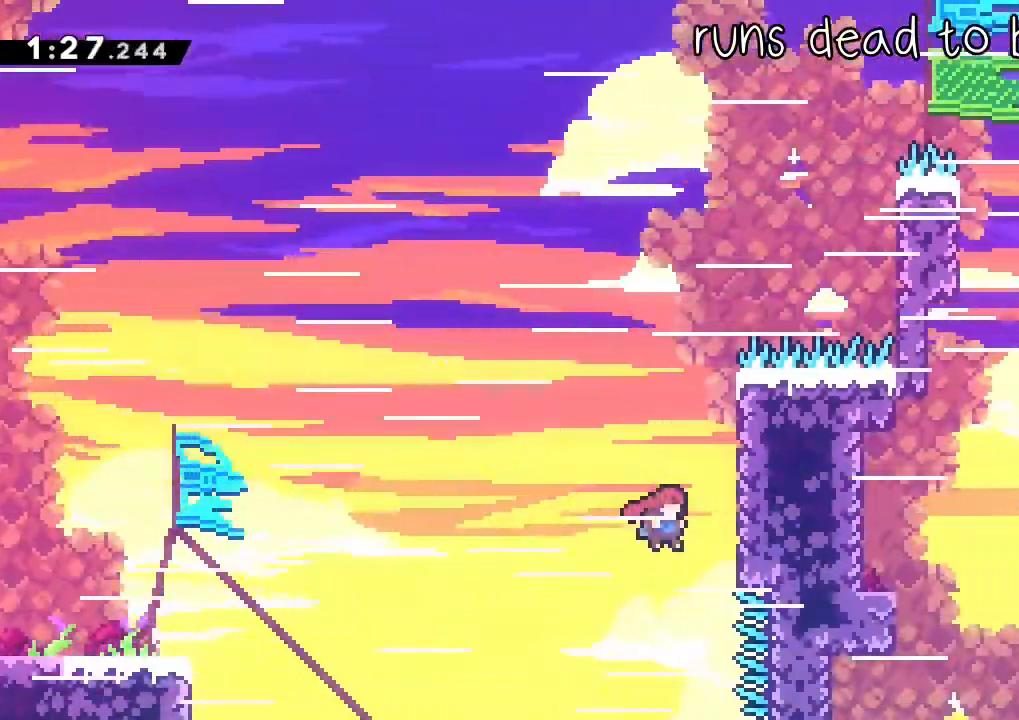
{"dt_ms": 500, "buttons": ["A", "R2"], "left_stick": "right", "right_stick": "center", "events": [[17, "A", "up"], [50, "A", "down"], [50, "left_stick", "center"], [217, "A", "up"], [283, "A", "down"], [467, "A", "up"], [467, "left_stick", "right"], [500, "A", "down"], [500, "R2", "down"]]}
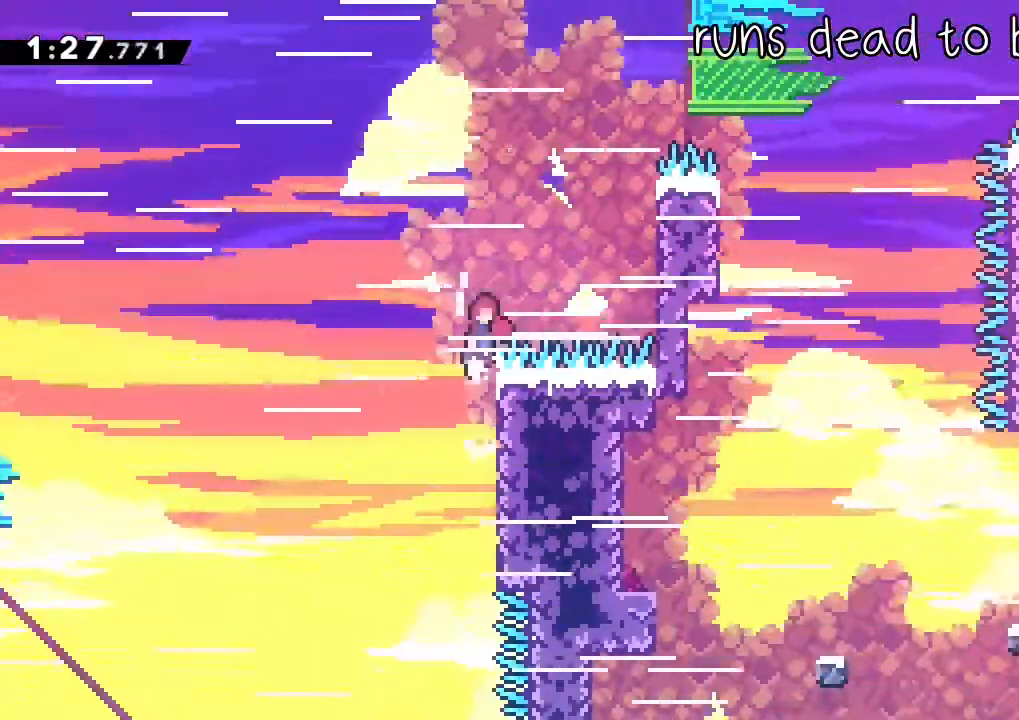
{"dt_ms": 500, "buttons": ["R2"], "left_stick": "right", "right_stick": "center", "events": [[267, "A", "up"], [300, "A", "down"], [500, "A", "up"]]}
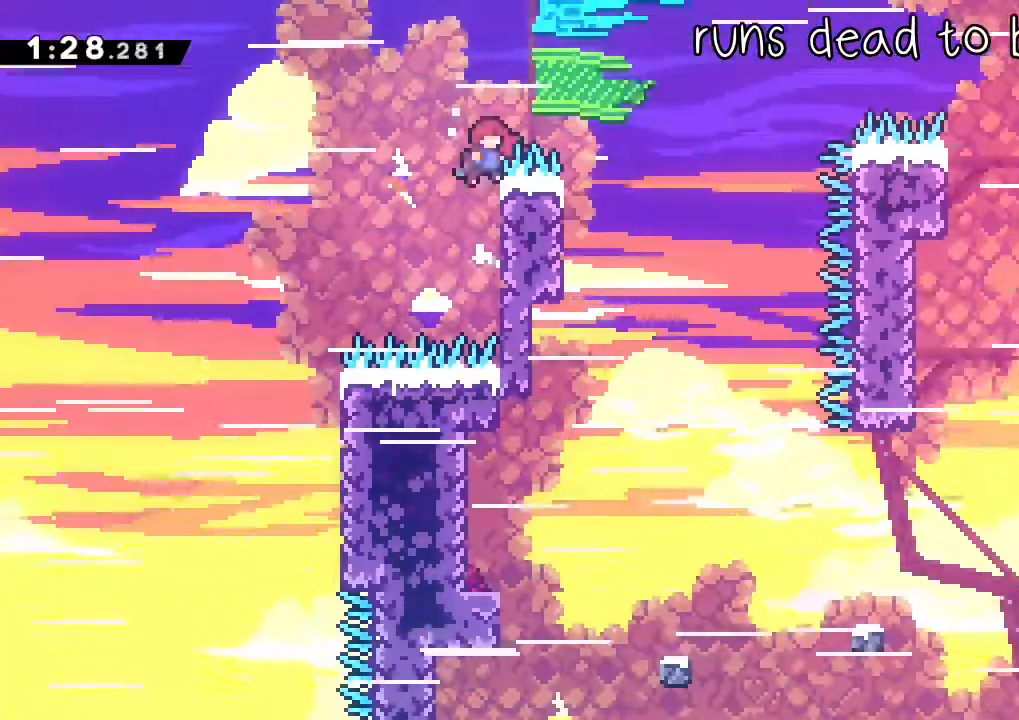
{"dt_ms": 500, "buttons": ["A", "R2"], "left_stick": "up-right", "right_stick": "center", "events": [[50, "A", "down"], [133, "B", "down"], [167, "B", "up"], [450, "left_stick", "up-right"]]}
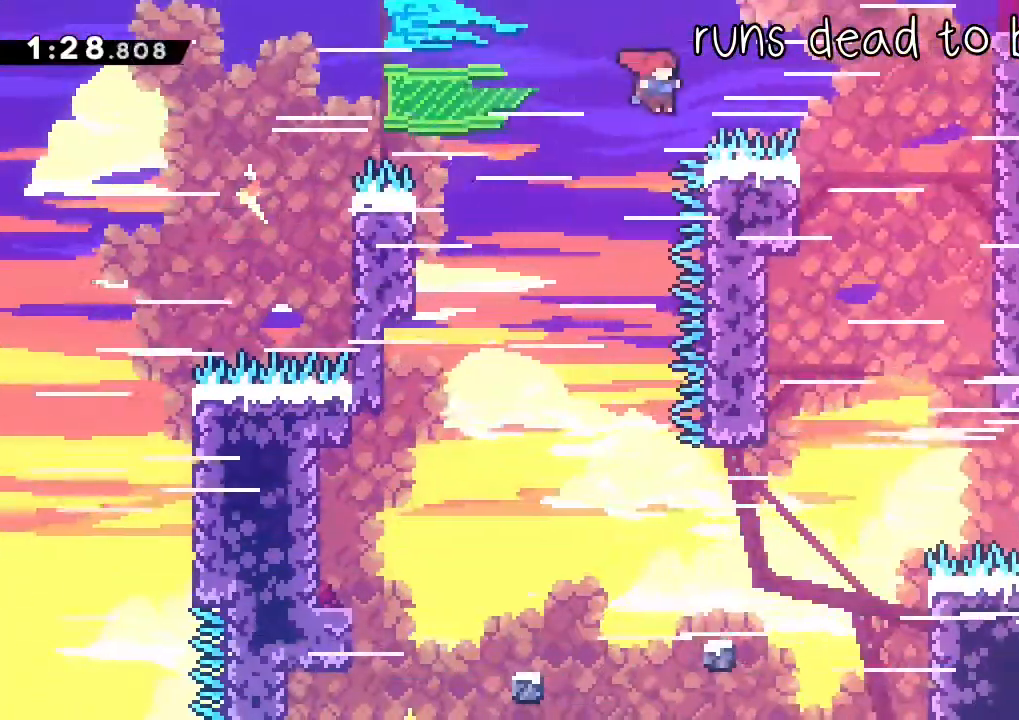
{"dt_ms": 500, "buttons": ["L1", "R2"], "left_stick": "right", "right_stick": "center"}
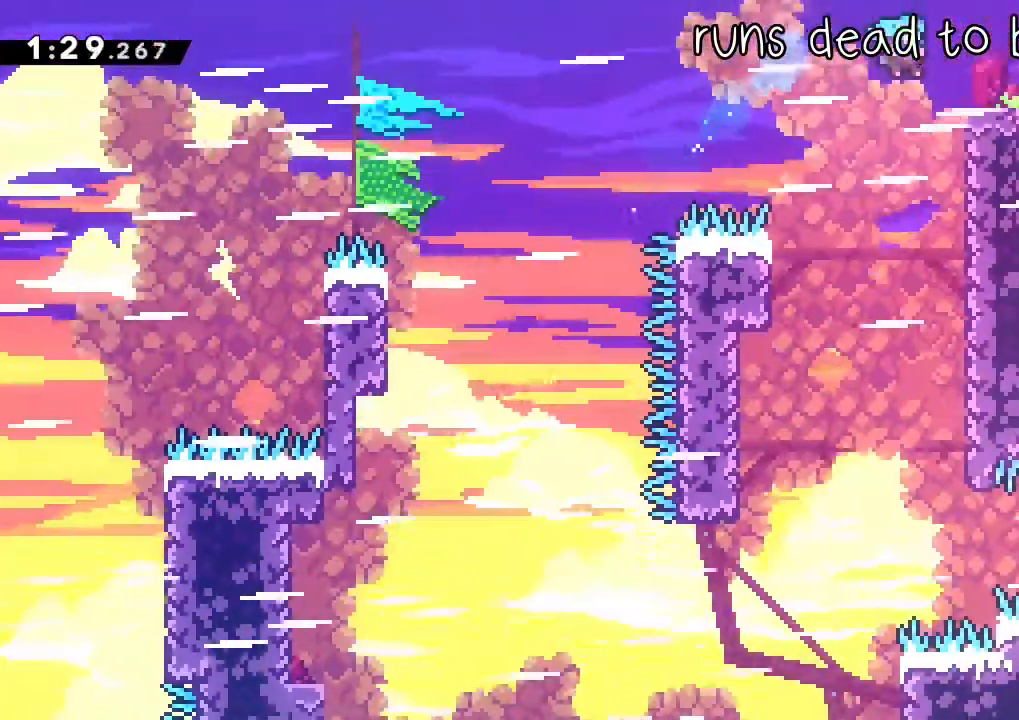
{"dt_ms": 1000, "buttons": ["A", "R2"], "left_stick": "down-right", "right_stick": "center"}
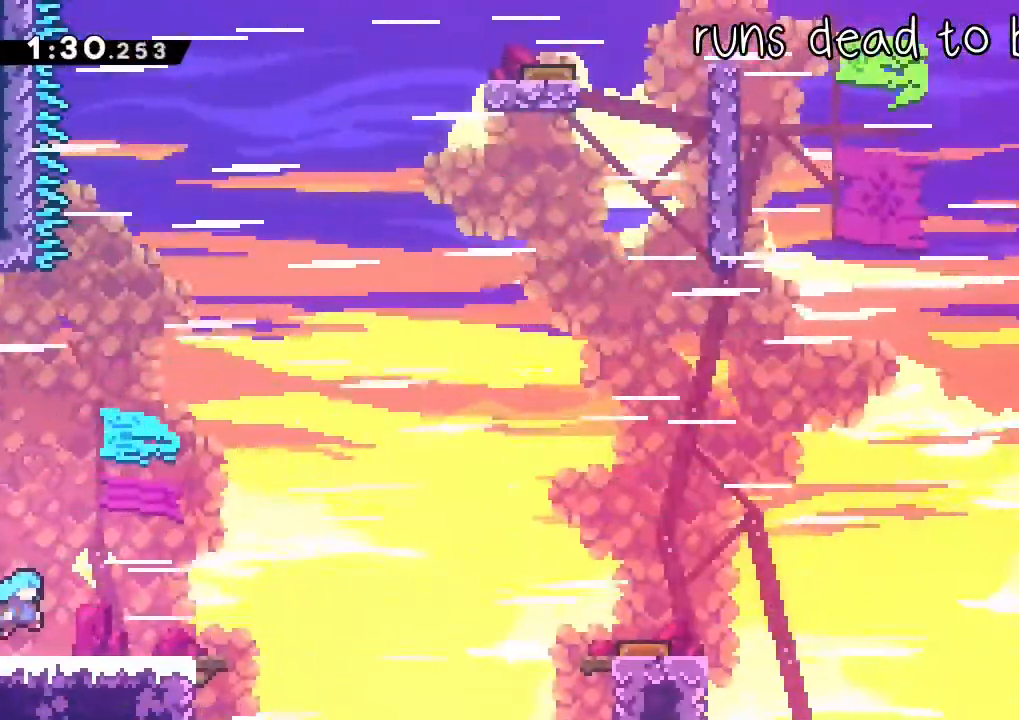
{"dt_ms": 500, "buttons": [], "left_stick": "down-right", "right_stick": "center", "events": [[100, "X", "down"], [133, "A", "up"], [283, "A", "down"], [317, "X", "up"], [400, "R2", "up"], [417, "A", "up"]]}
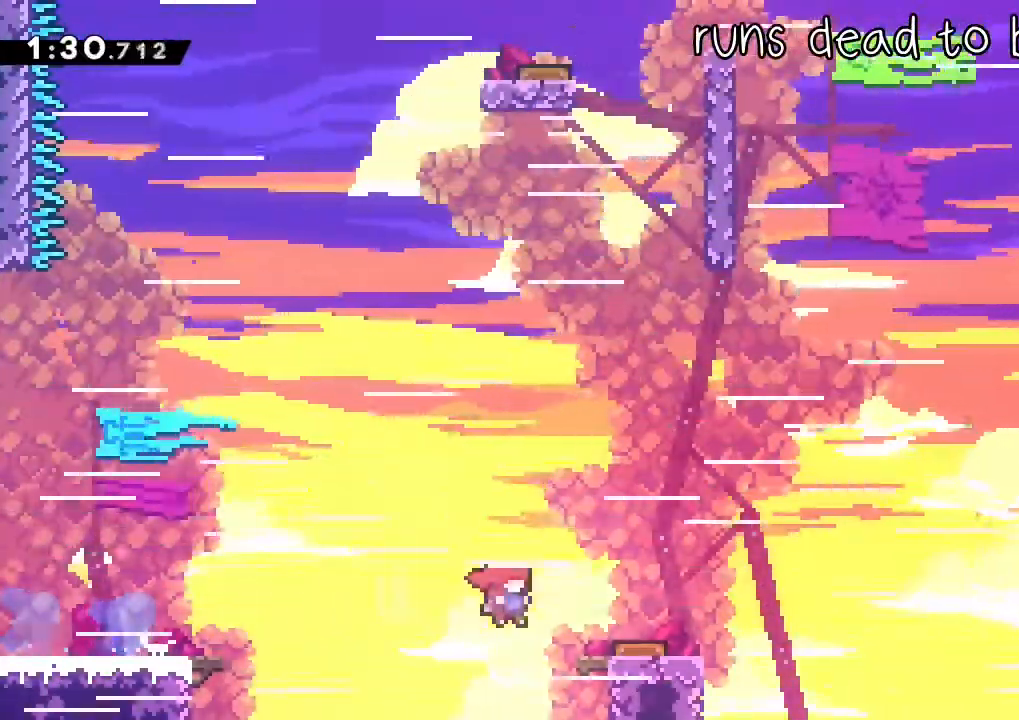
{"dt_ms": 500, "buttons": ["X"], "left_stick": "up", "right_stick": "center", "events": [[67, "left_stick", "down"], [167, "left_stick", "left"], [317, "left_stick", "up"], [500, "X", "down"]]}
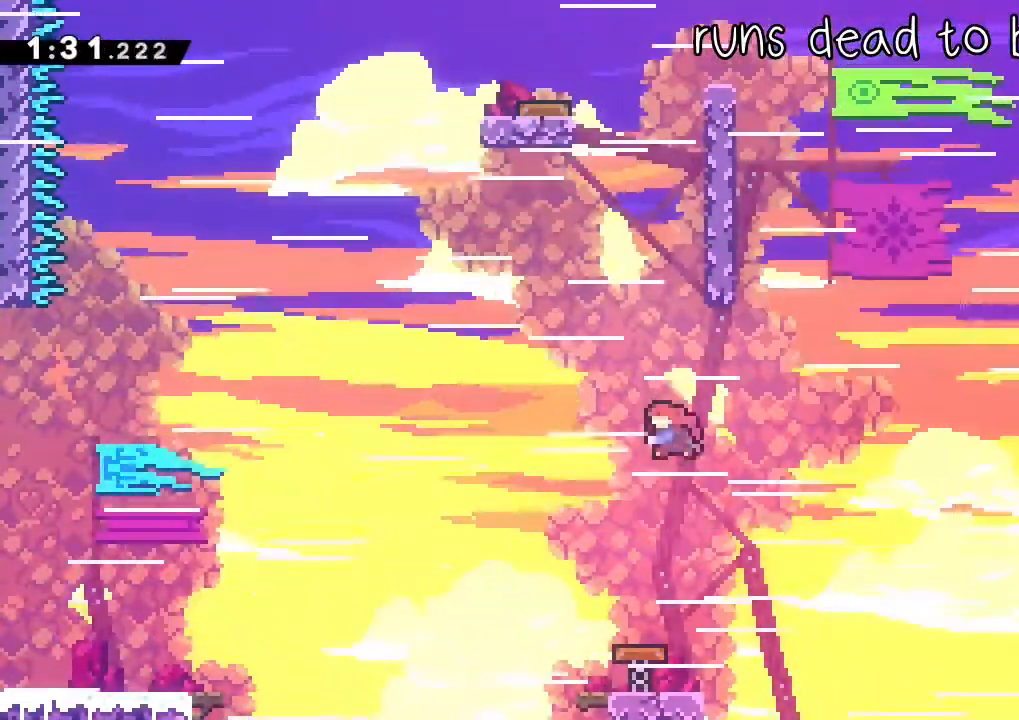
{"dt_ms": 1000, "buttons": ["X"], "left_stick": "right", "right_stick": "center"}
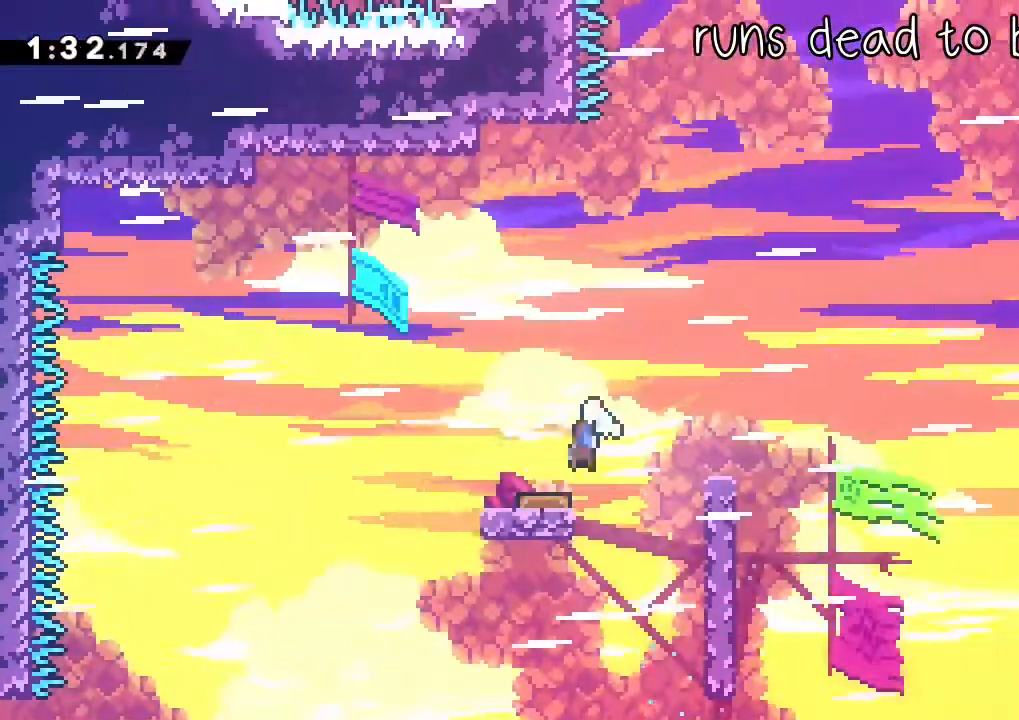
{"dt_ms": 500, "buttons": ["X"], "left_stick": "up", "right_stick": "center", "events": [[150, "X", "up"], [183, "A", "down"], [450, "left_stick", "up"], [483, "A", "up"], [483, "X", "down"]]}
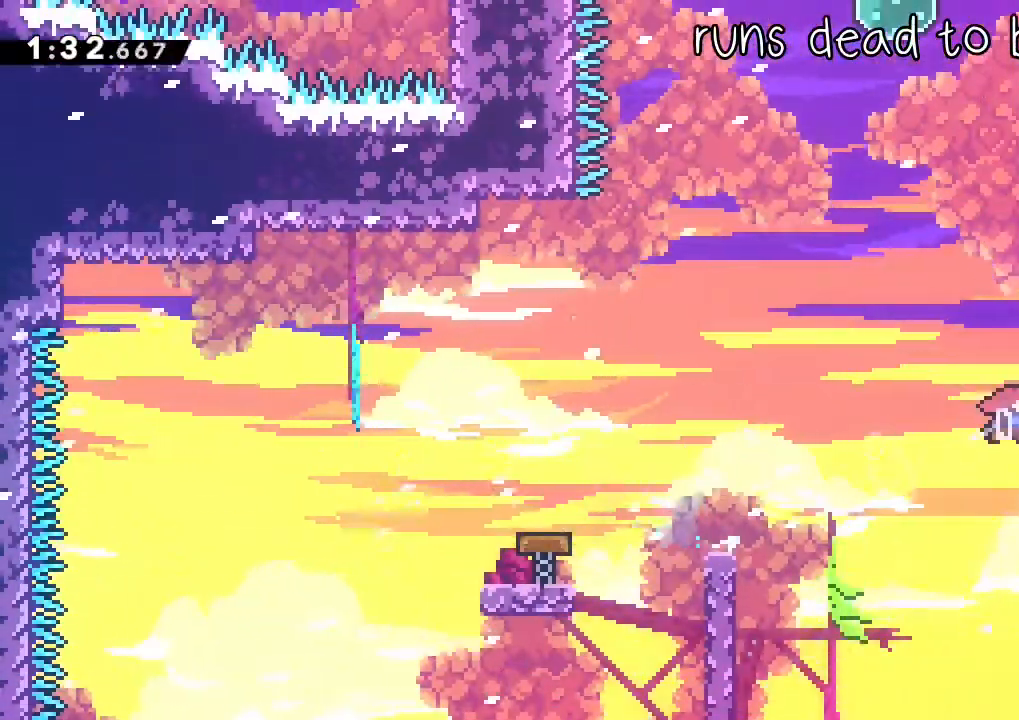
{"dt_ms": 500, "buttons": ["A", "R2"], "left_stick": "up-left", "right_stick": "center", "events": [[17, "right_stick", "down-left"], [183, "right_stick", "center"], [200, "X", "up"], [233, "A", "down"], [467, "left_stick", "up-left"], [500, "R2", "down"]]}
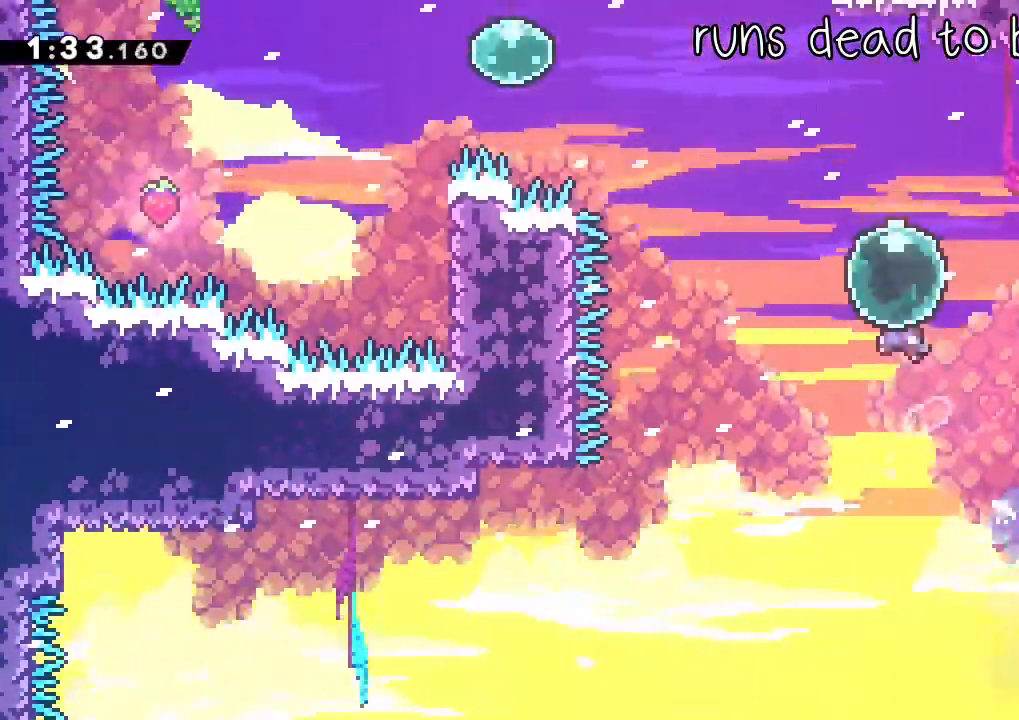
{"dt_ms": 500, "buttons": ["R2"], "left_stick": "center", "right_stick": "center", "events": [[17, "X", "down"], [50, "A", "up"], [200, "X", "up"], [200, "left_stick", "up"], [267, "X", "down"], [433, "X", "up"], [500, "left_stick", "center"]]}
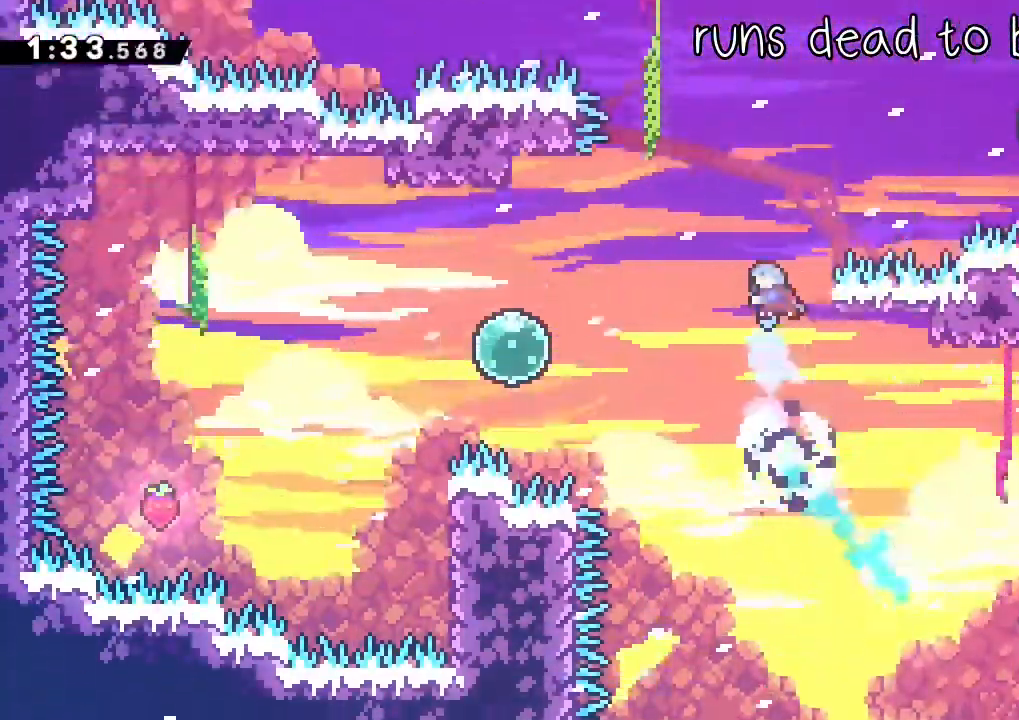
{"dt_ms": 500, "buttons": ["A", "L2", "R2"], "left_stick": "right", "right_stick": "center", "events": [[100, "left_stick", "right"], [250, "A", "down"], [267, "L2", "down"]]}
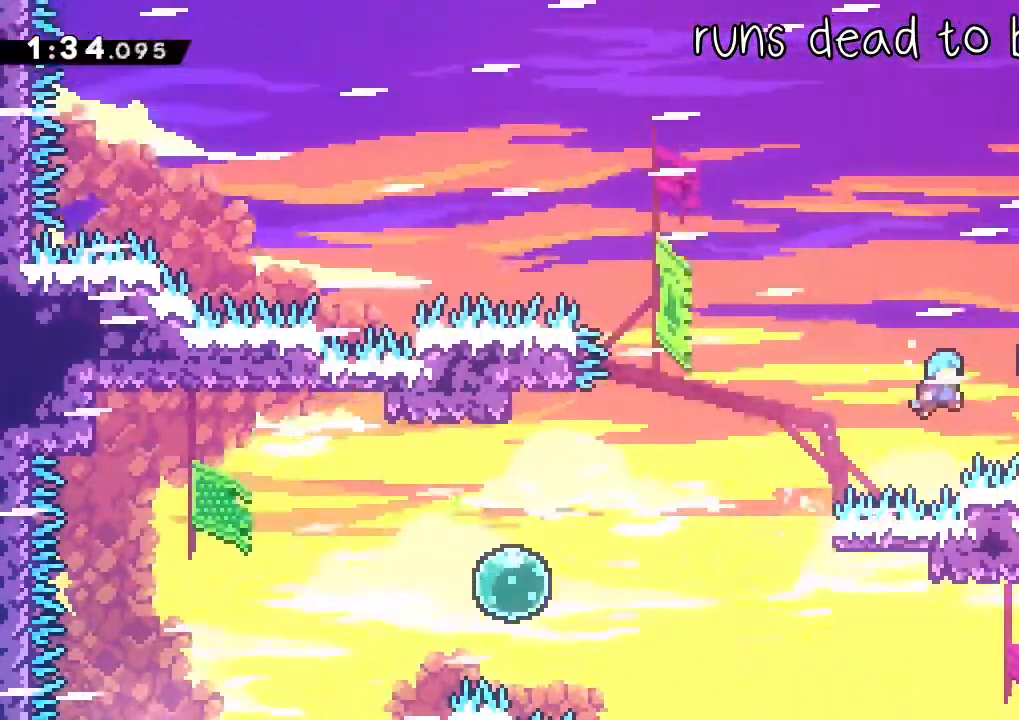
{"dt_ms": 500, "buttons": ["X"], "left_stick": "up", "right_stick": "center"}